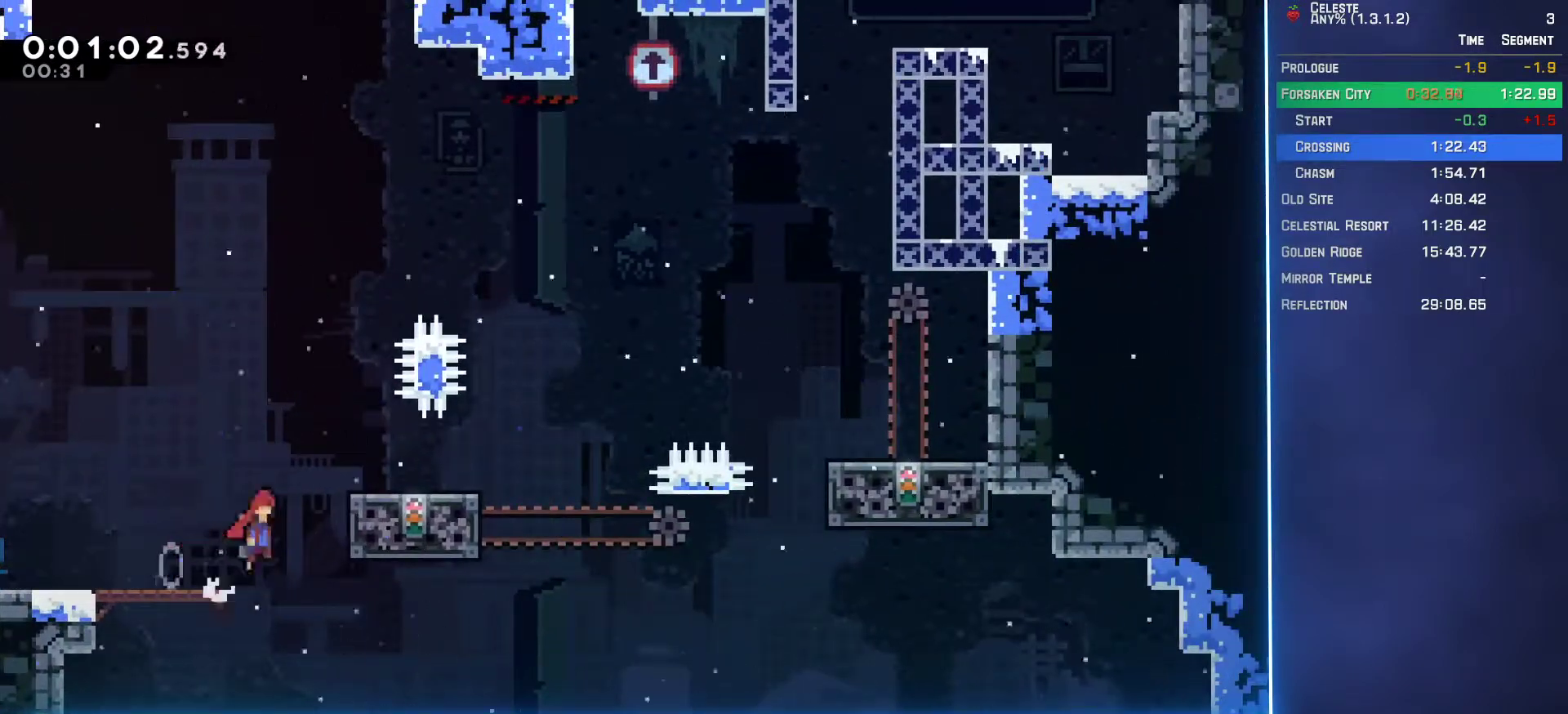
Gameplay with a controller (Xbox layout); each line is a JSON object with the inputs held at the frame after it. "events" lists button and stick changes between this image and that frame as [ms after this image, input, new state], when the widget could be followed in between. Not read: L3 R3 right_stick.
{"buttons": ["DPAD_UP", "DPAD_RIGHT"], "left_stick": "center", "events": [[133, "A", "up"], [483, "L2", "up"]]}
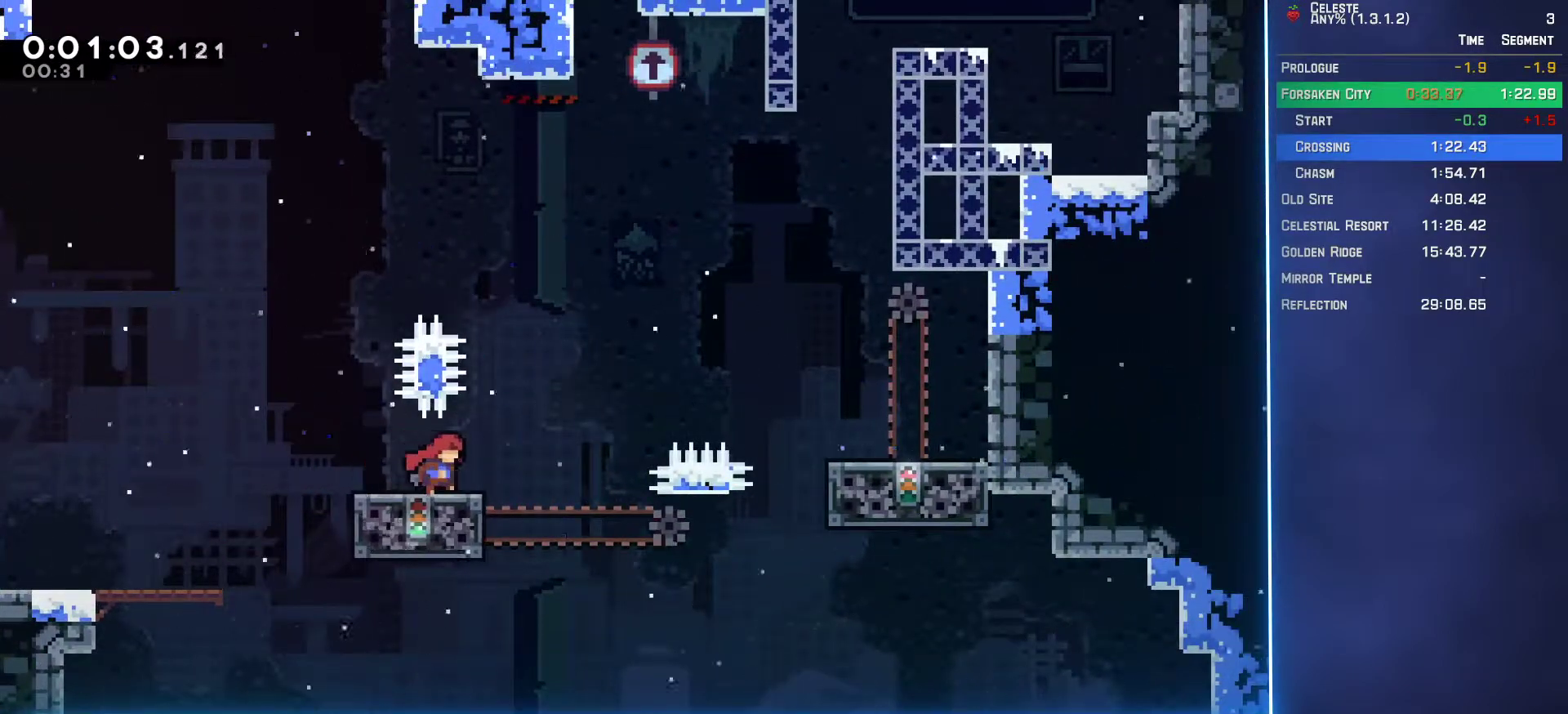
{"buttons": ["DPAD_UP", "DPAD_RIGHT"], "left_stick": "center", "events": [[133, "A", "down"], [467, "A", "up"]]}
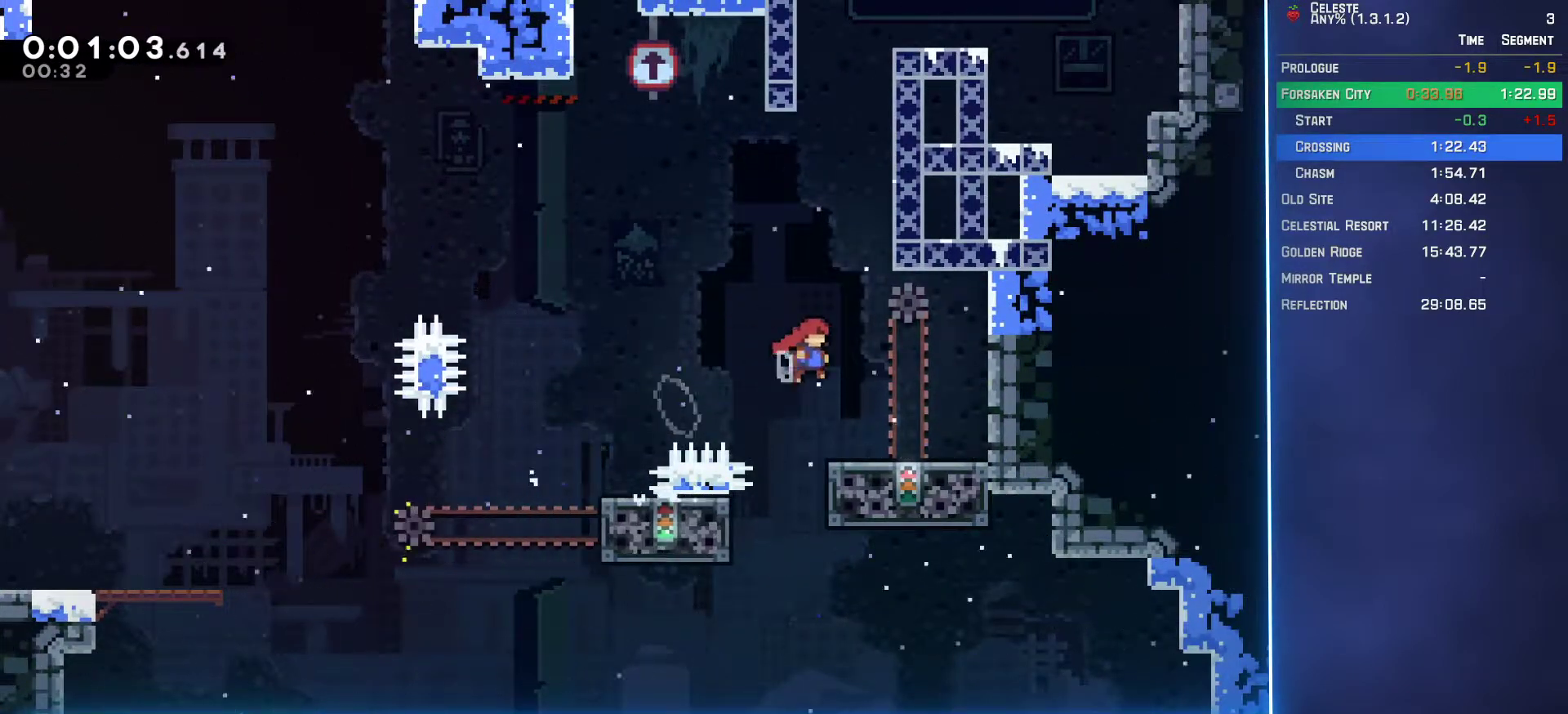
{"buttons": [], "left_stick": "center", "events": [[33, "DPAD_UP", "up"], [67, "DPAD_RIGHT", "up"], [183, "DPAD_LEFT", "down"], [450, "DPAD_LEFT", "up"]]}
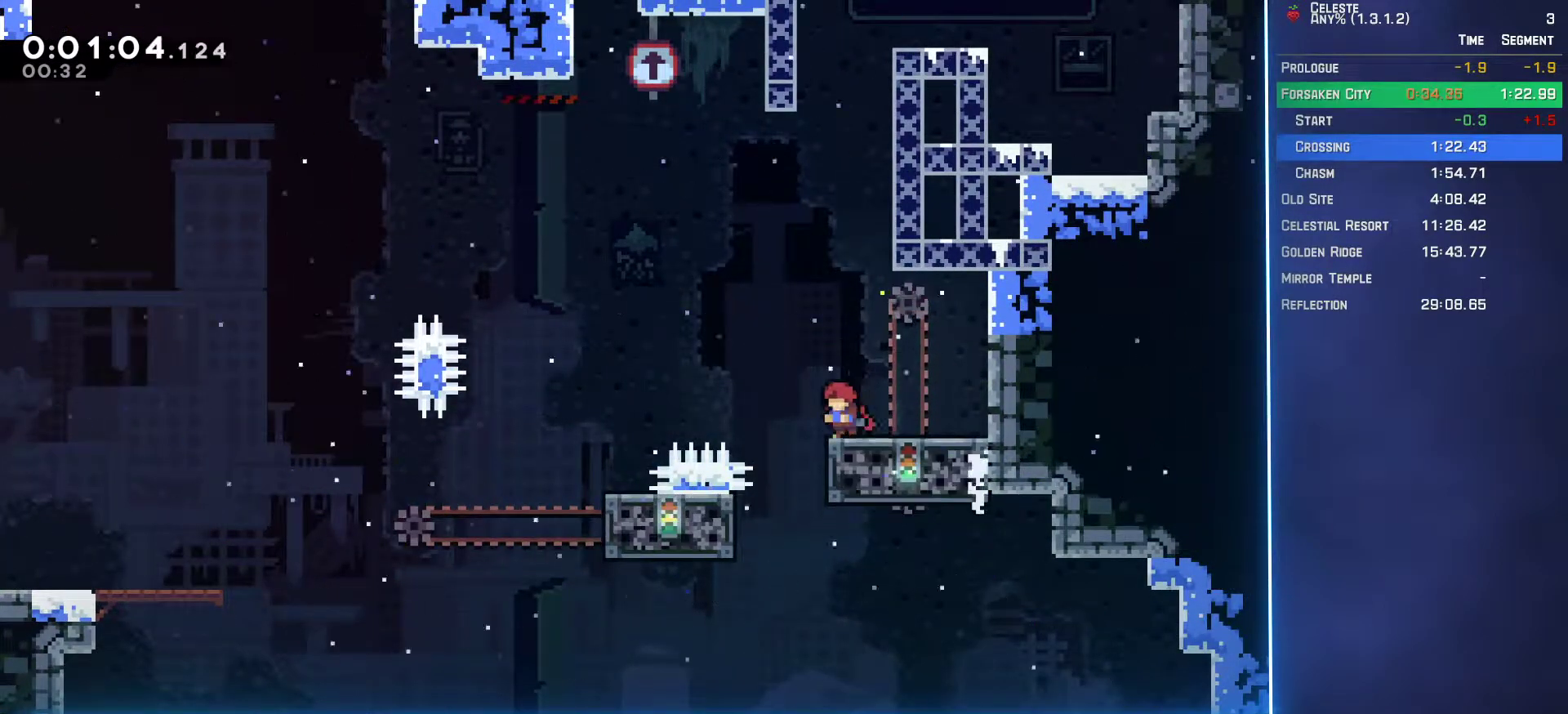
{"buttons": ["A", "DPAD_UP", "DPAD_RIGHT"], "left_stick": "center", "events": [[250, "DPAD_RIGHT", "down"], [267, "DPAD_UP", "down"], [300, "A", "down"]]}
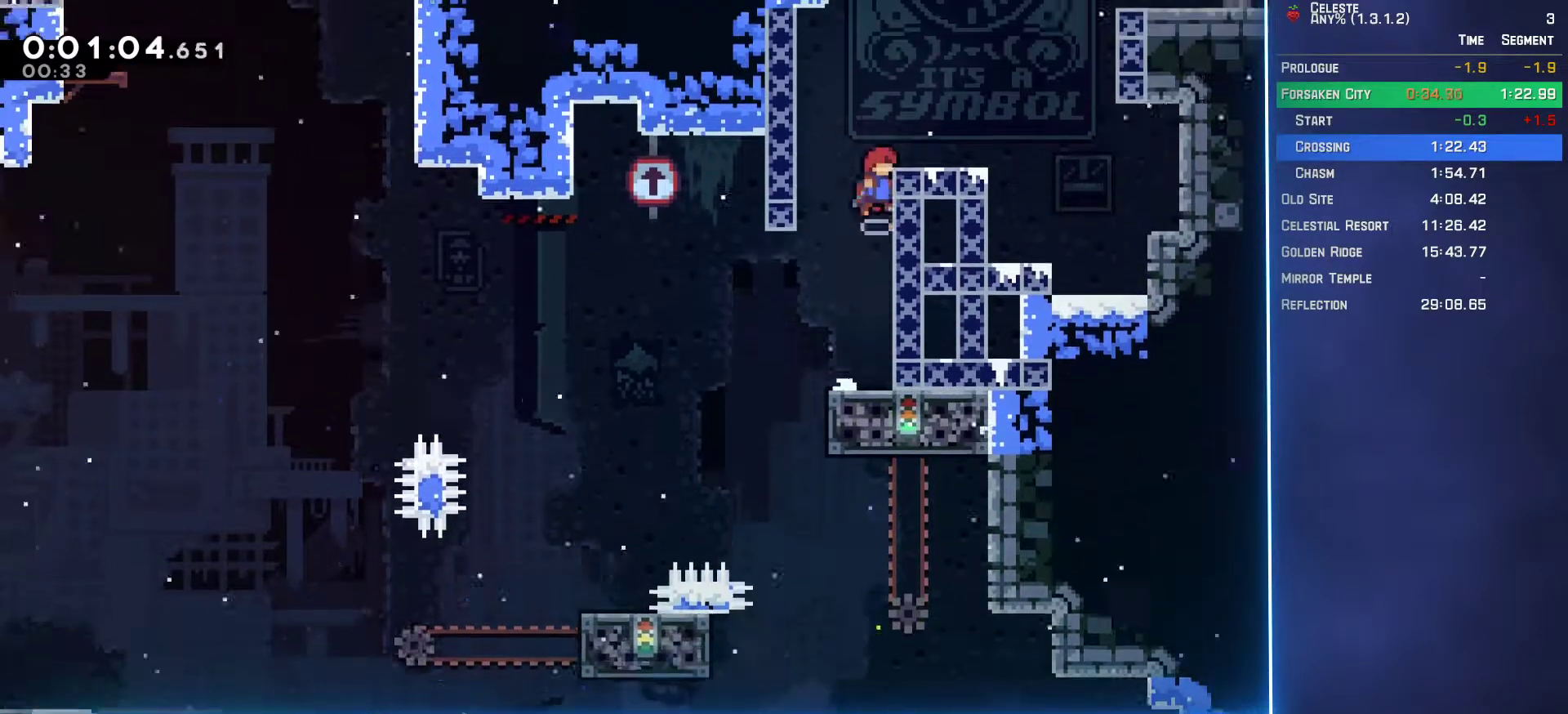
{"buttons": ["DPAD_RIGHT"], "left_stick": "center", "events": [[117, "A", "up"], [183, "B", "down"], [350, "B", "up"], [417, "DPAD_UP", "up"]]}
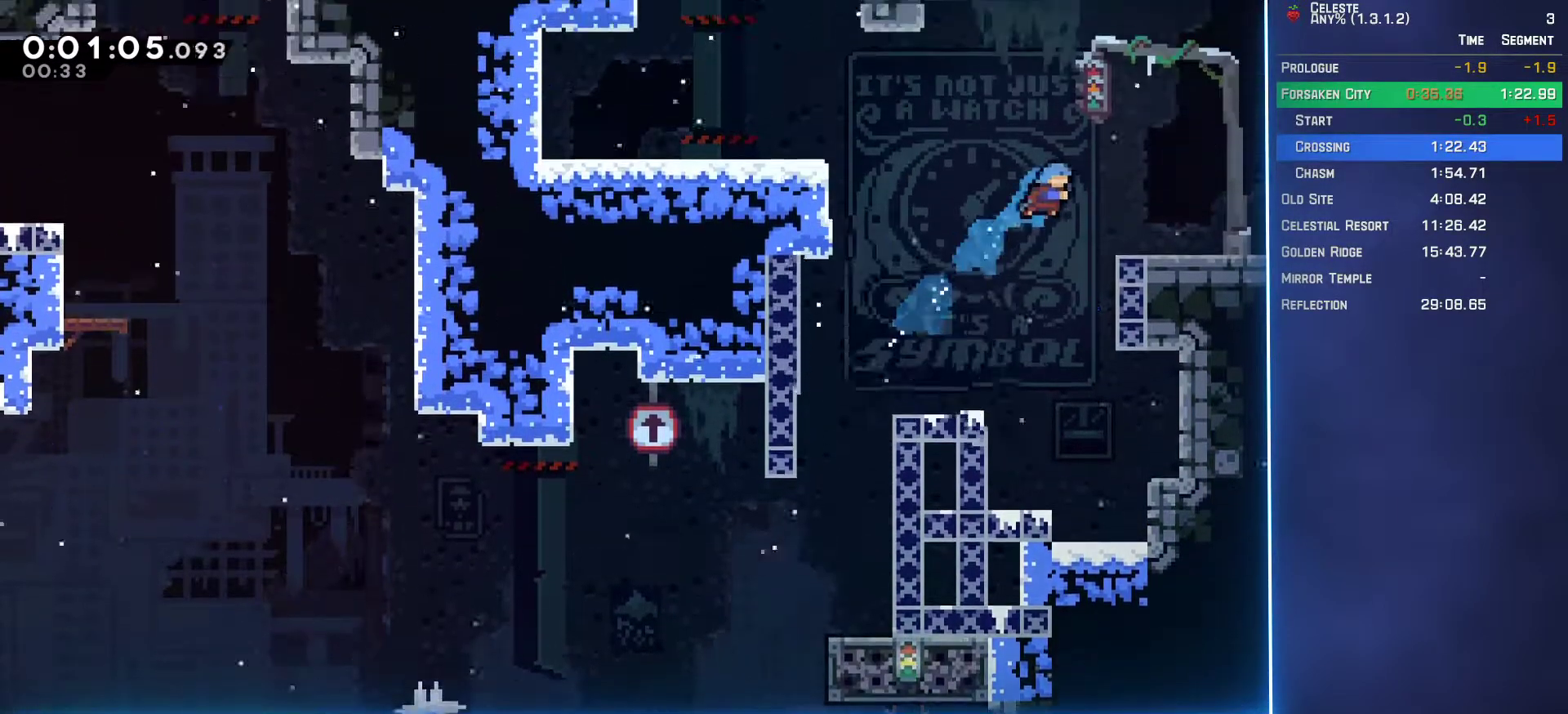
{"buttons": ["A", "DPAD_RIGHT"], "left_stick": "center", "events": [[267, "B", "down"], [317, "A", "down"], [317, "B", "up"]]}
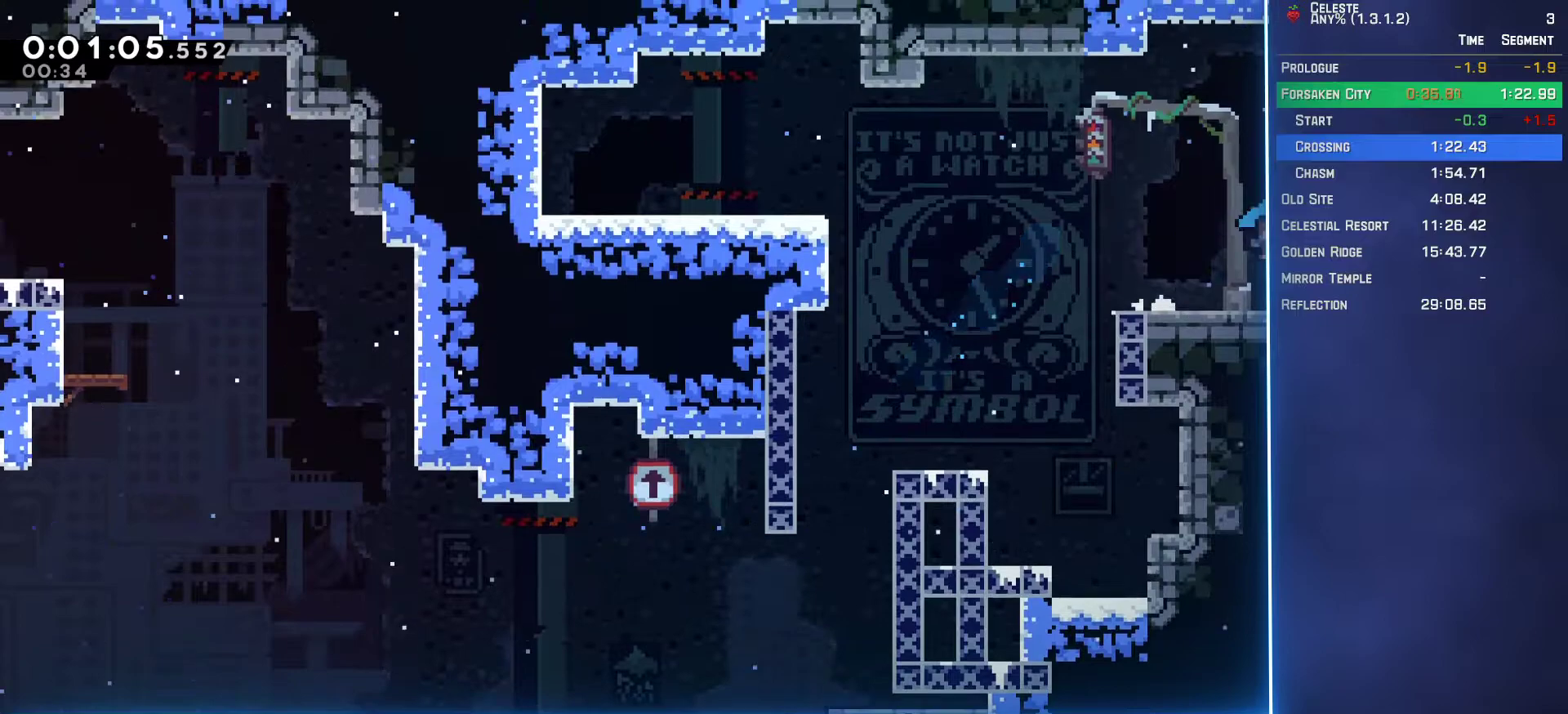
{"buttons": ["A", "DPAD_RIGHT"], "left_stick": "center", "events": []}
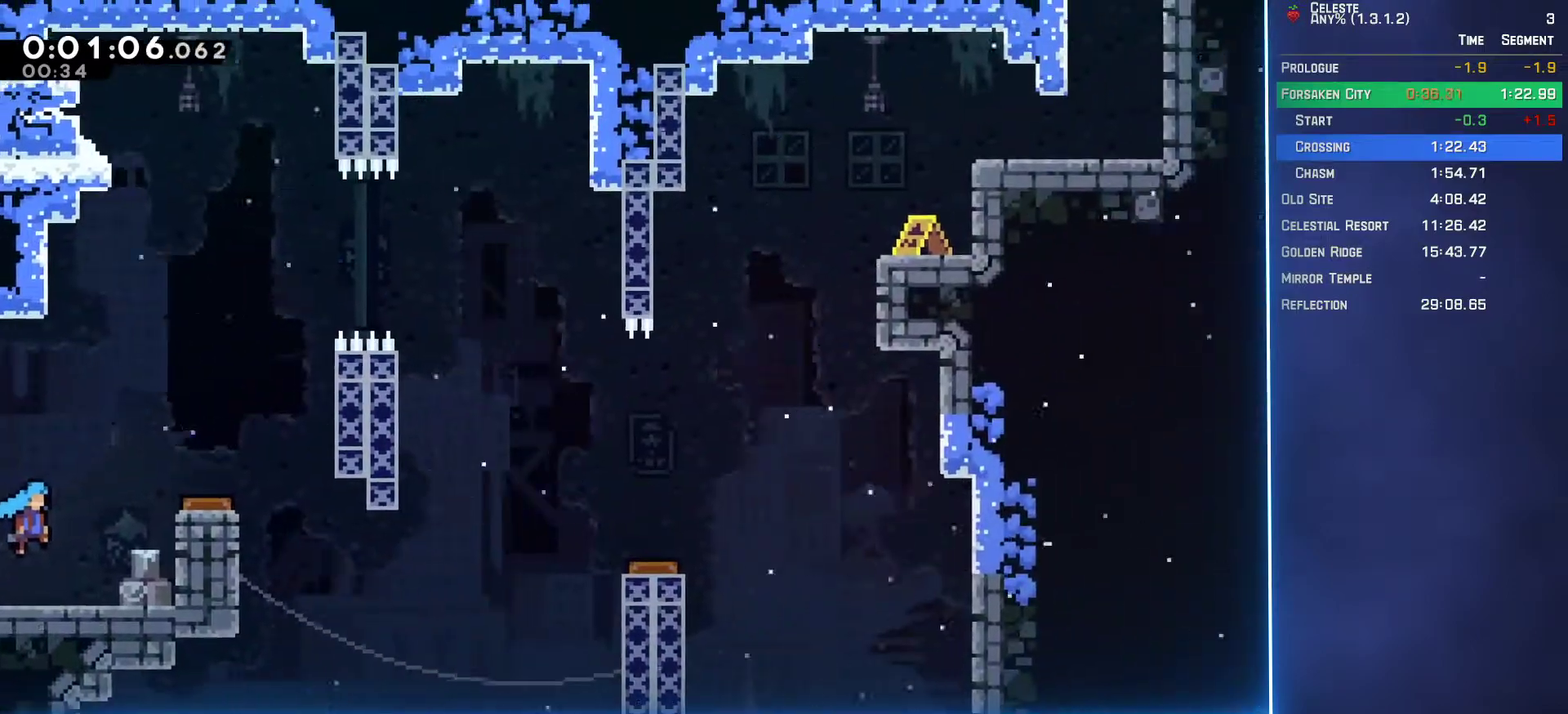
{"buttons": ["A", "DPAD_RIGHT"], "left_stick": "center", "events": [[233, "DPAD_RIGHT", "up"], [383, "DPAD_RIGHT", "down"]]}
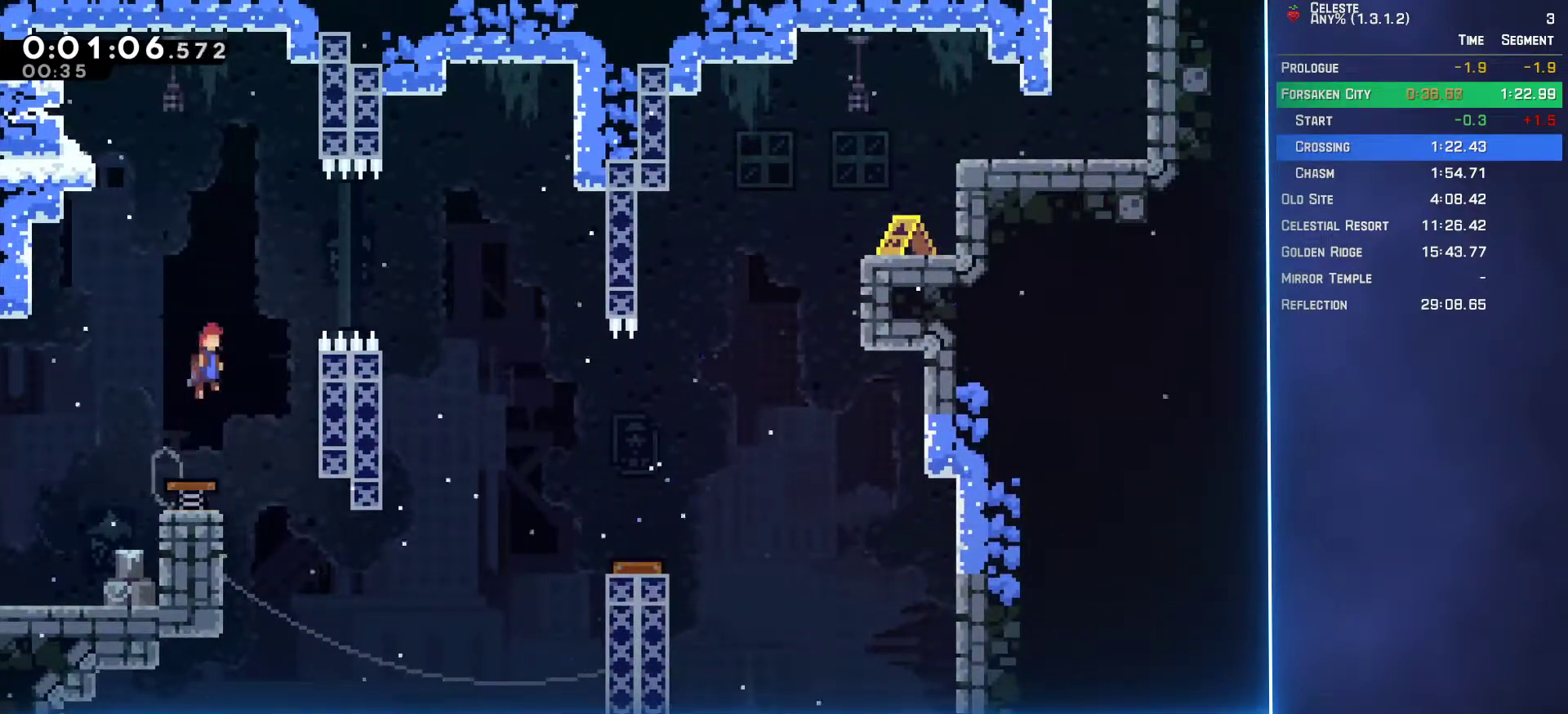
{"buttons": ["DPAD_RIGHT"], "left_stick": "center", "events": [[50, "A", "up"], [150, "B", "down"], [250, "B", "up"]]}
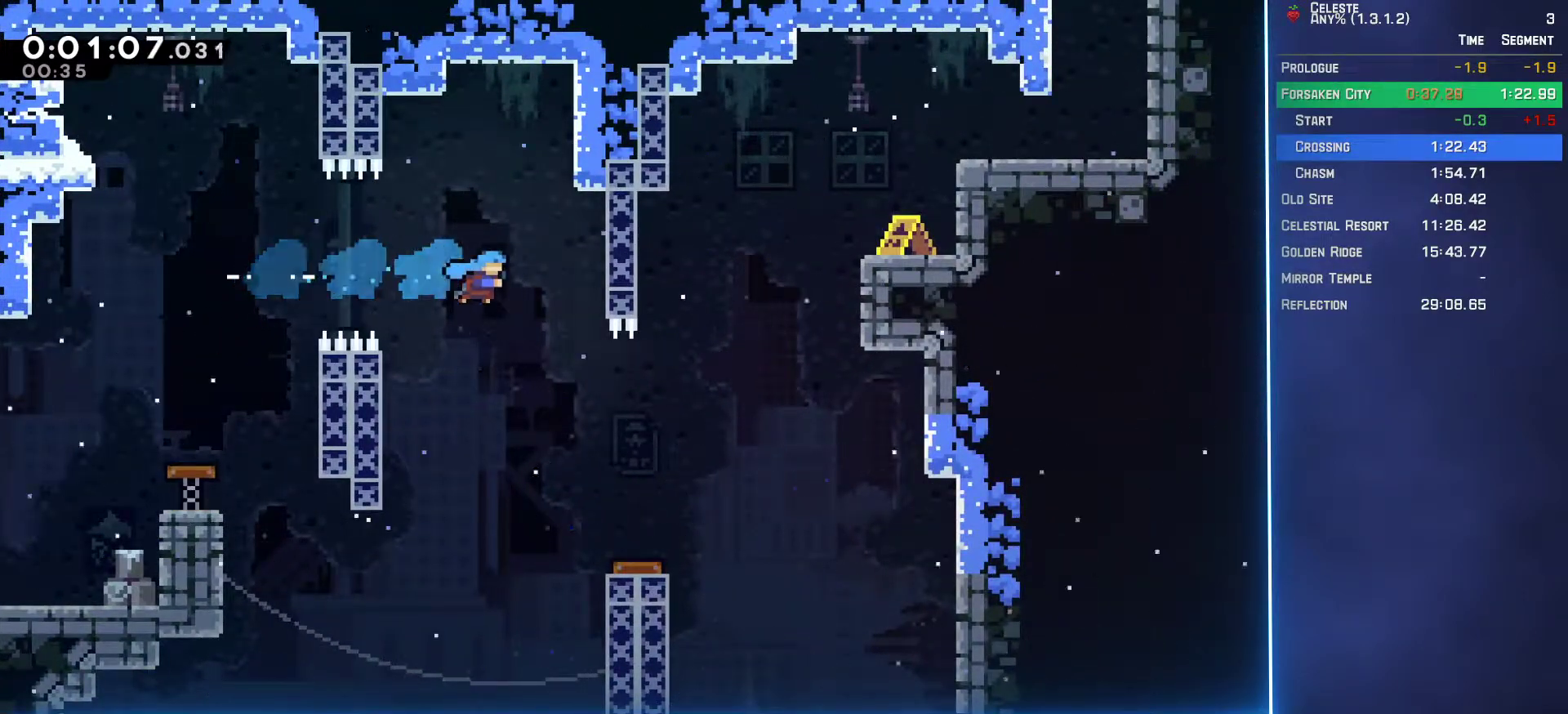
{"buttons": ["DPAD_UP", "DPAD_RIGHT"], "left_stick": "center", "events": [[317, "DPAD_RIGHT", "up"], [367, "DPAD_RIGHT", "down"], [417, "DPAD_UP", "down"]]}
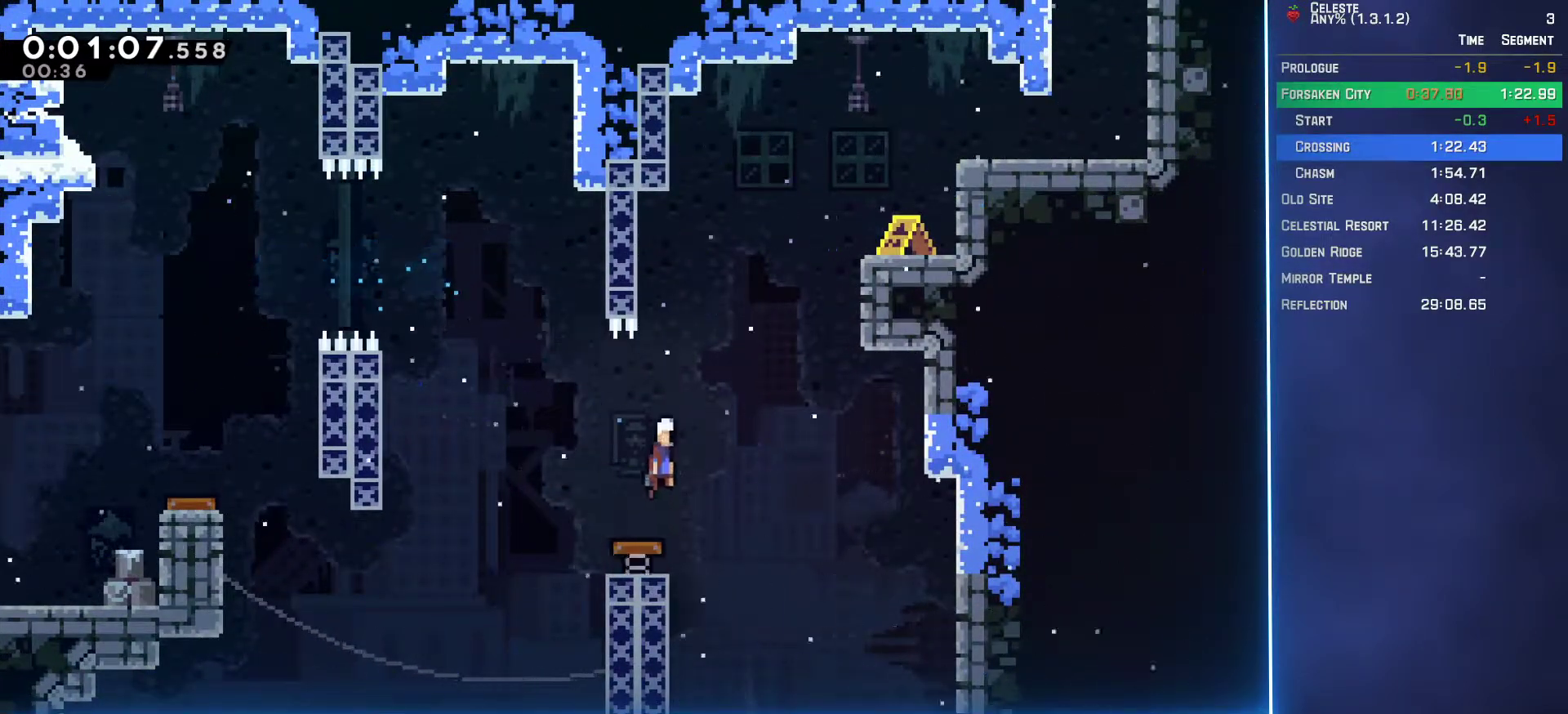
{"buttons": ["A", "L2", "DPAD_UP", "DPAD_RIGHT"], "left_stick": "center", "events": [[17, "L2", "down"], [350, "B", "down"], [467, "B", "up"], [500, "A", "down"]]}
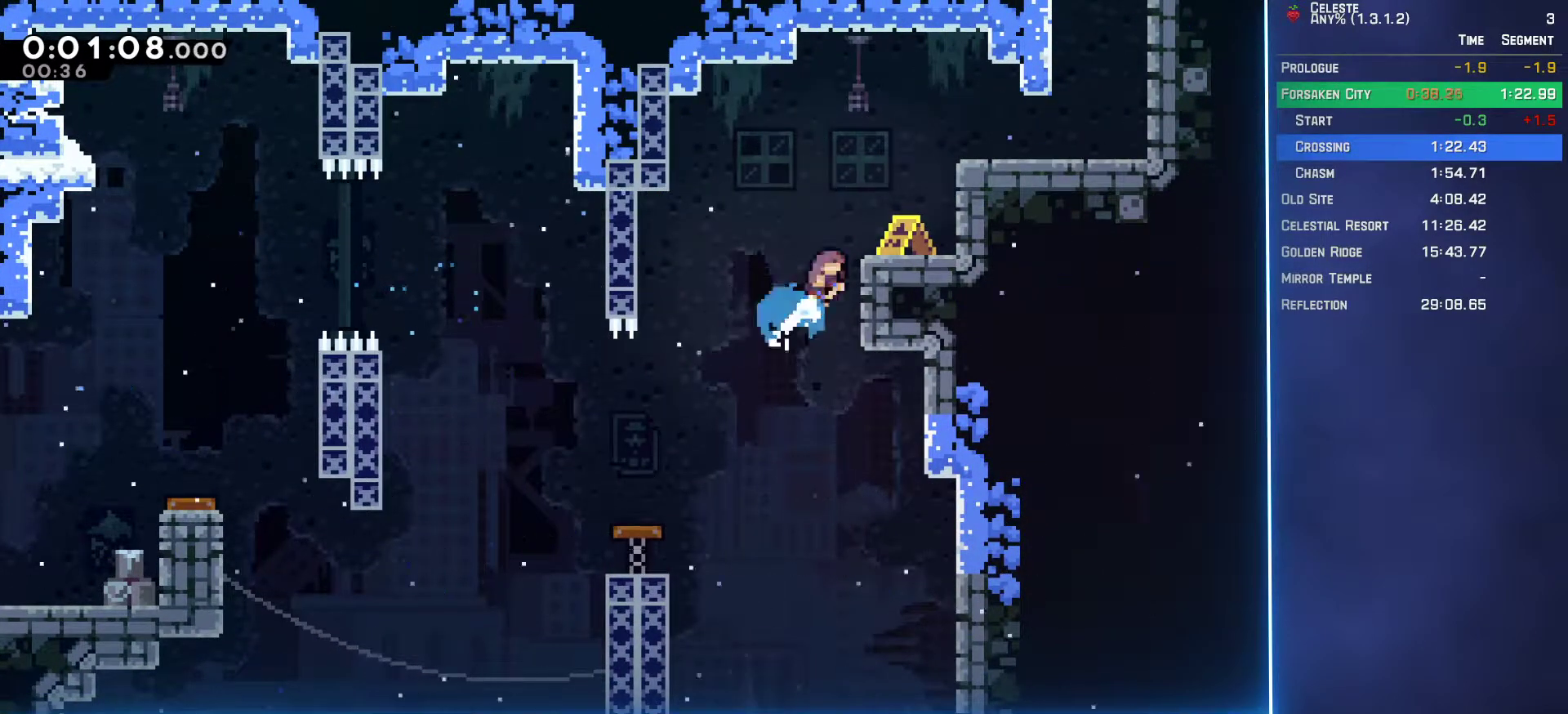
{"buttons": ["A", "L2", "DPAD_UP", "DPAD_RIGHT"], "left_stick": "center", "events": [[200, "A", "up"], [317, "A", "down"]]}
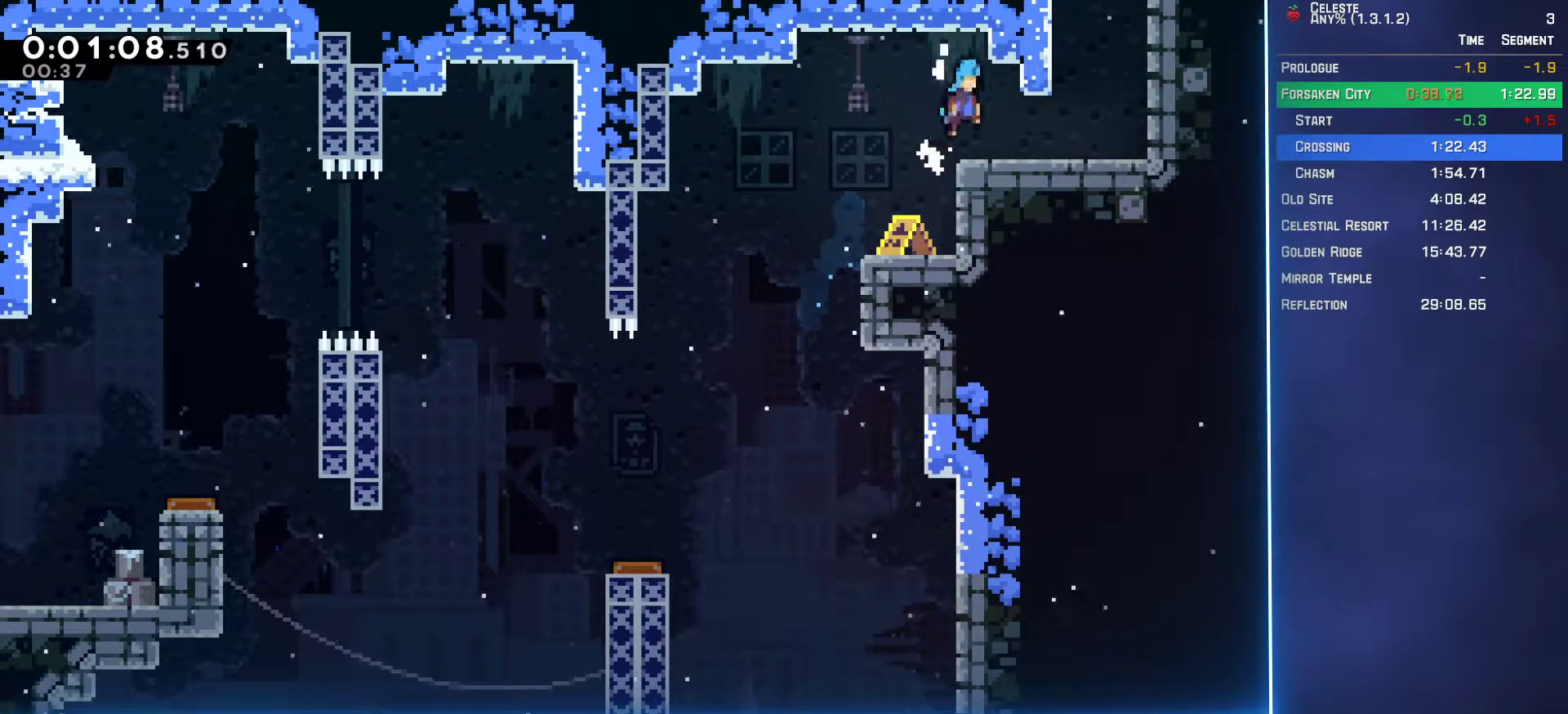
{"buttons": ["DPAD_RIGHT"], "left_stick": "center", "events": [[17, "A", "up"], [133, "L2", "up"], [150, "DPAD_UP", "up"]]}
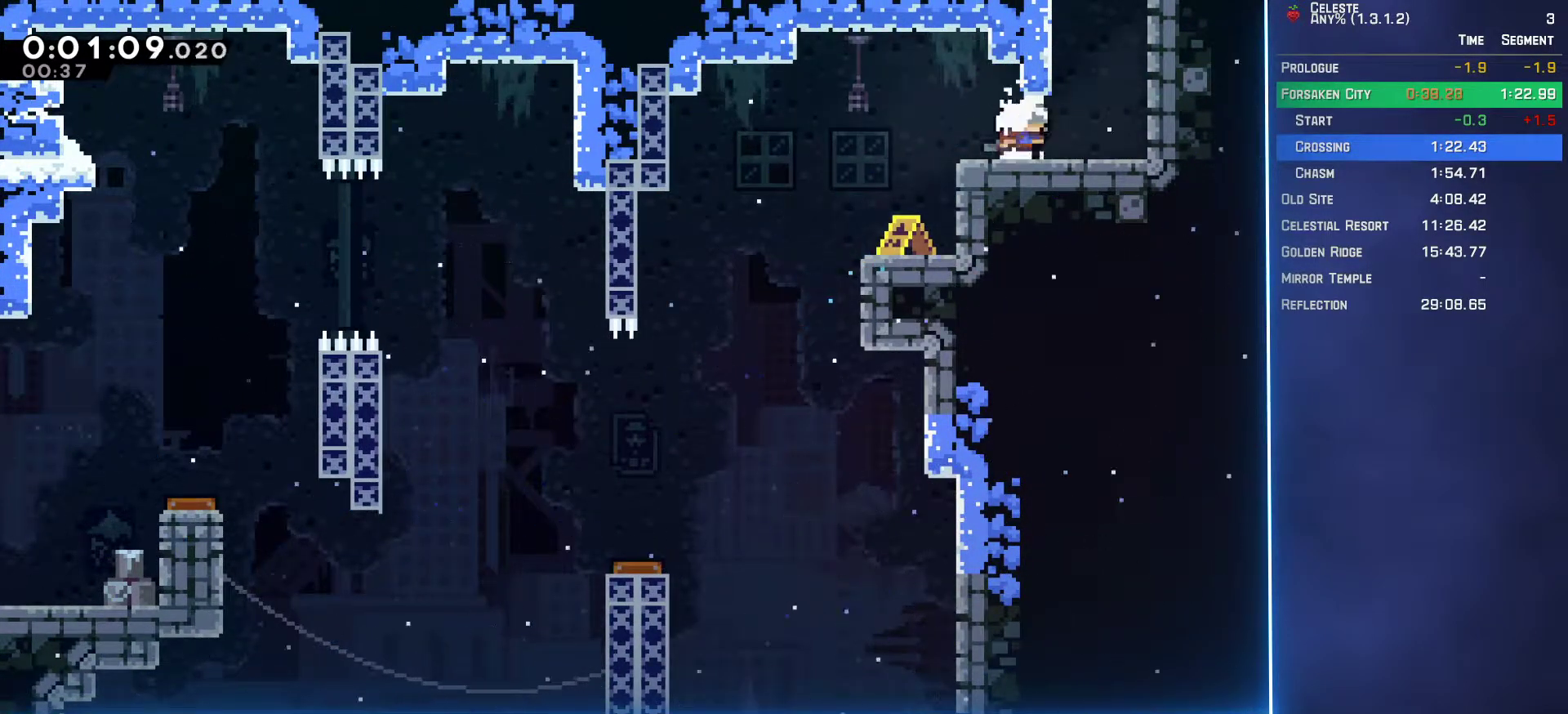
{"buttons": [], "left_stick": "center", "events": [[33, "DPAD_UP", "down"], [50, "DPAD_RIGHT", "up"], [133, "B", "down"], [250, "B", "up"], [417, "DPAD_UP", "up"]]}
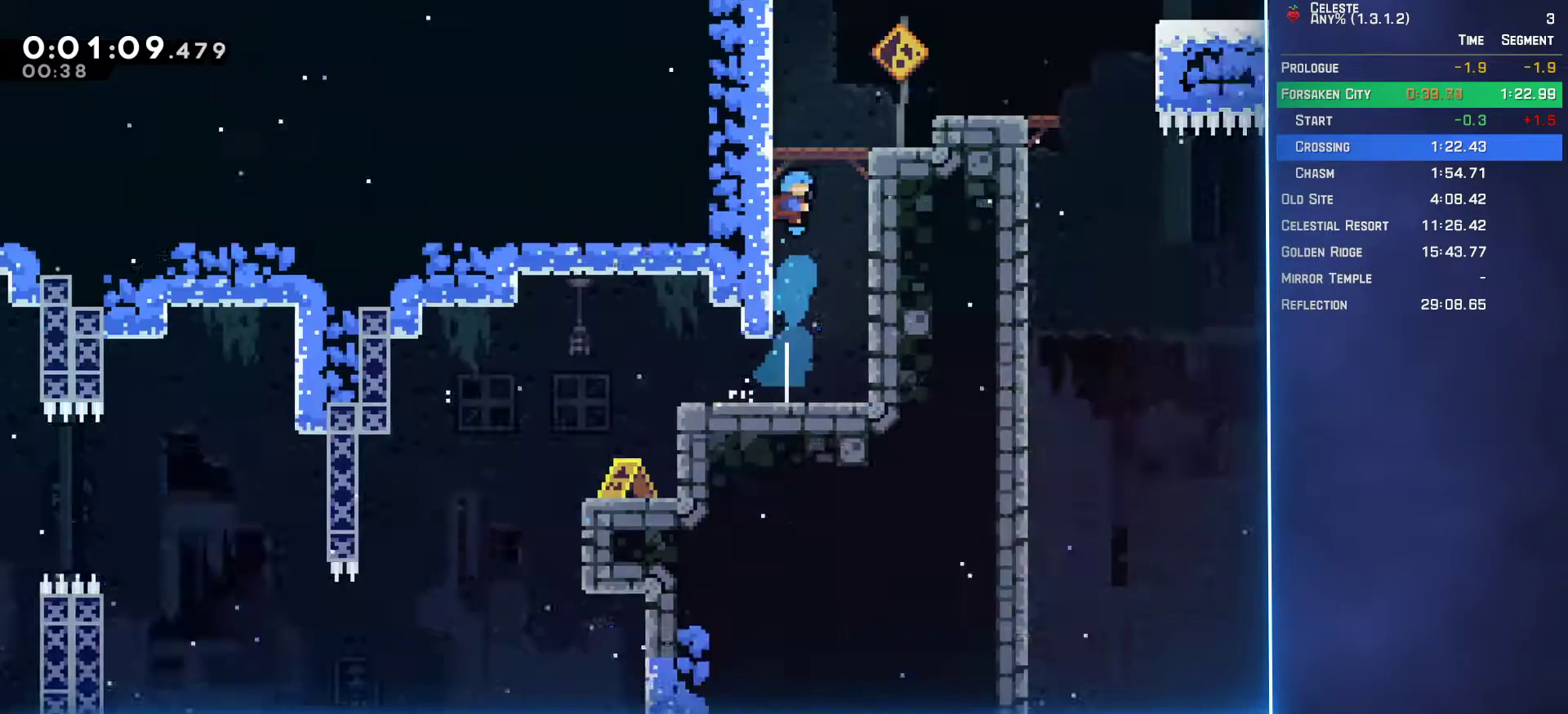
{"buttons": [], "left_stick": "center", "events": []}
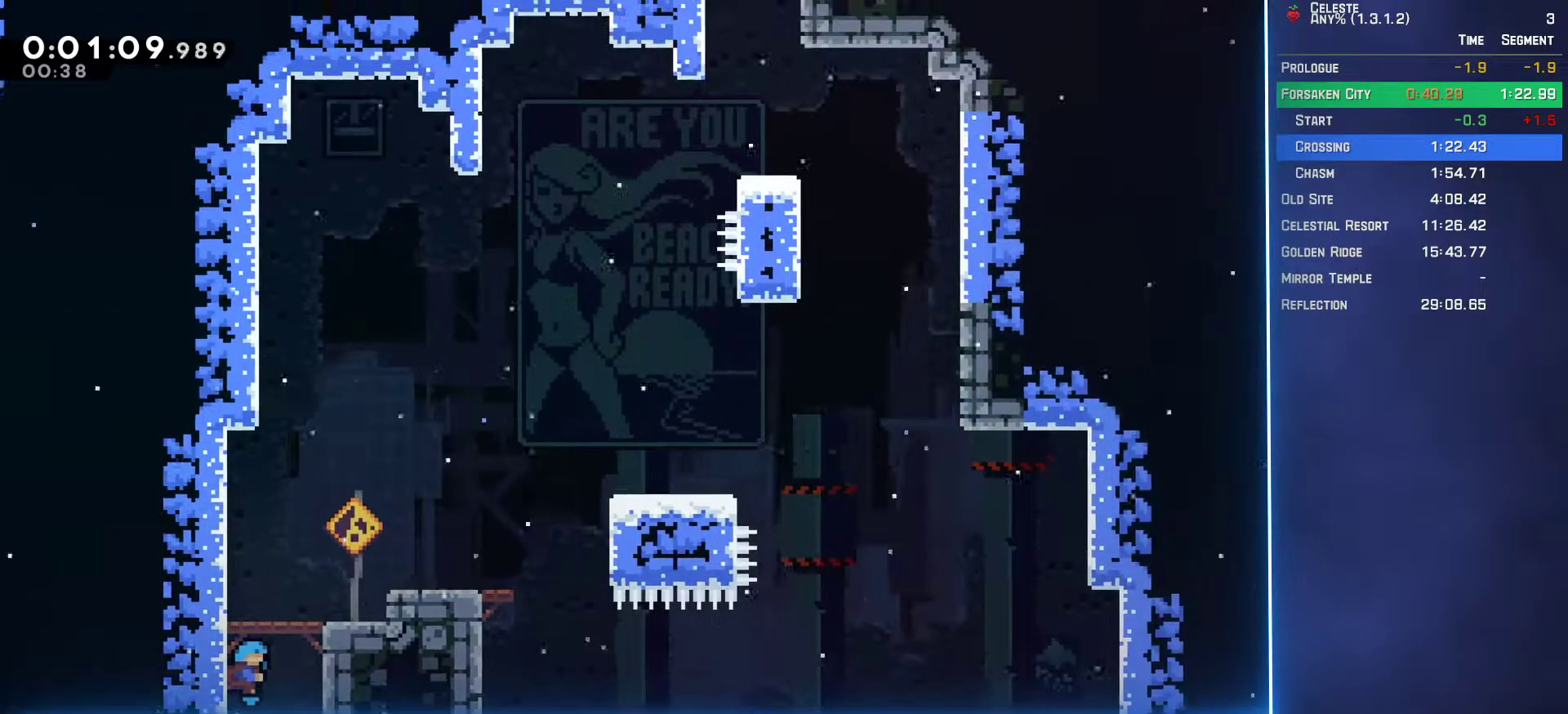
{"buttons": ["B", "DPAD_RIGHT"], "left_stick": "center", "events": [[67, "DPAD_RIGHT", "down"], [100, "A", "down"], [400, "A", "up"], [450, "B", "down"]]}
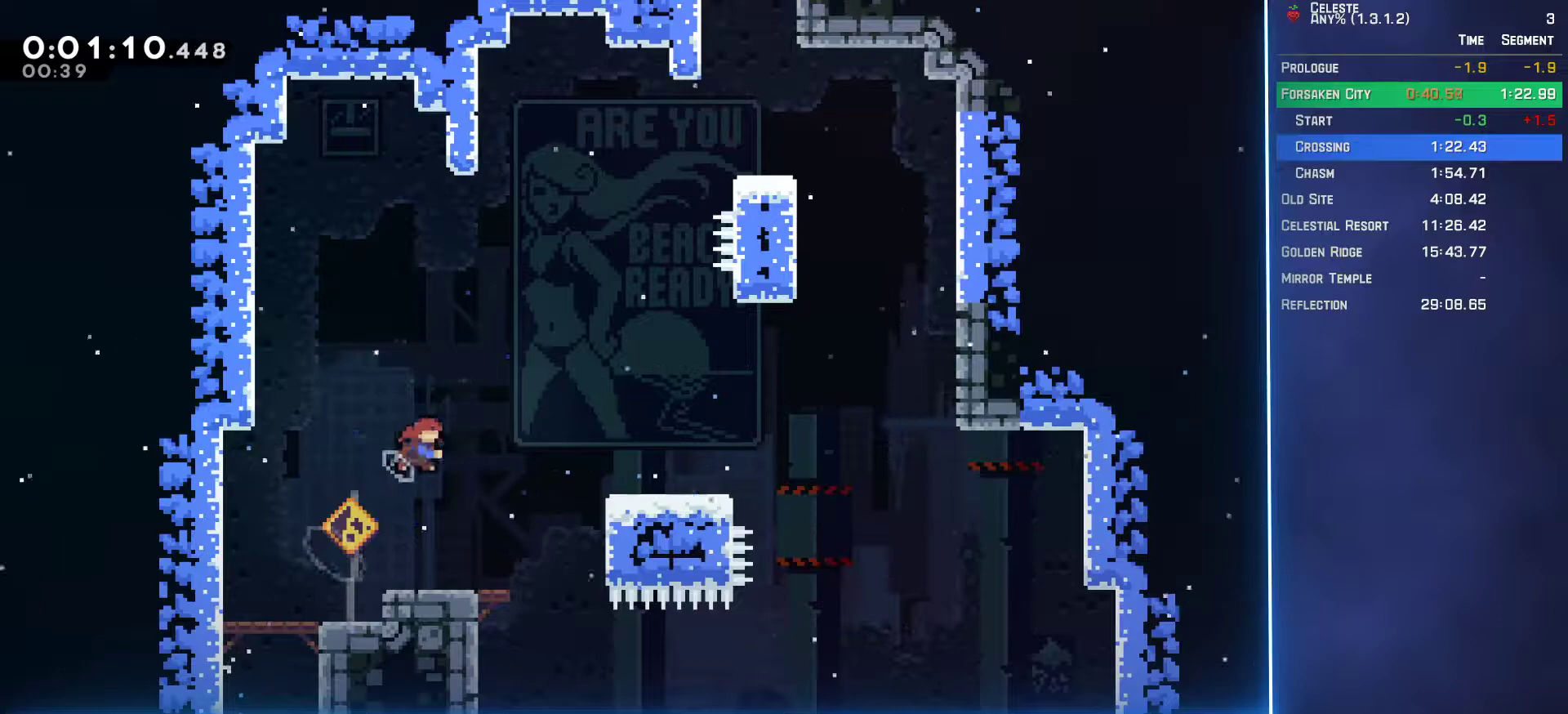
{"buttons": ["A", "DPAD_UP"], "left_stick": "center", "events": [[100, "B", "up"], [283, "DPAD_RIGHT", "up"], [350, "A", "down"], [350, "DPAD_UP", "down"]]}
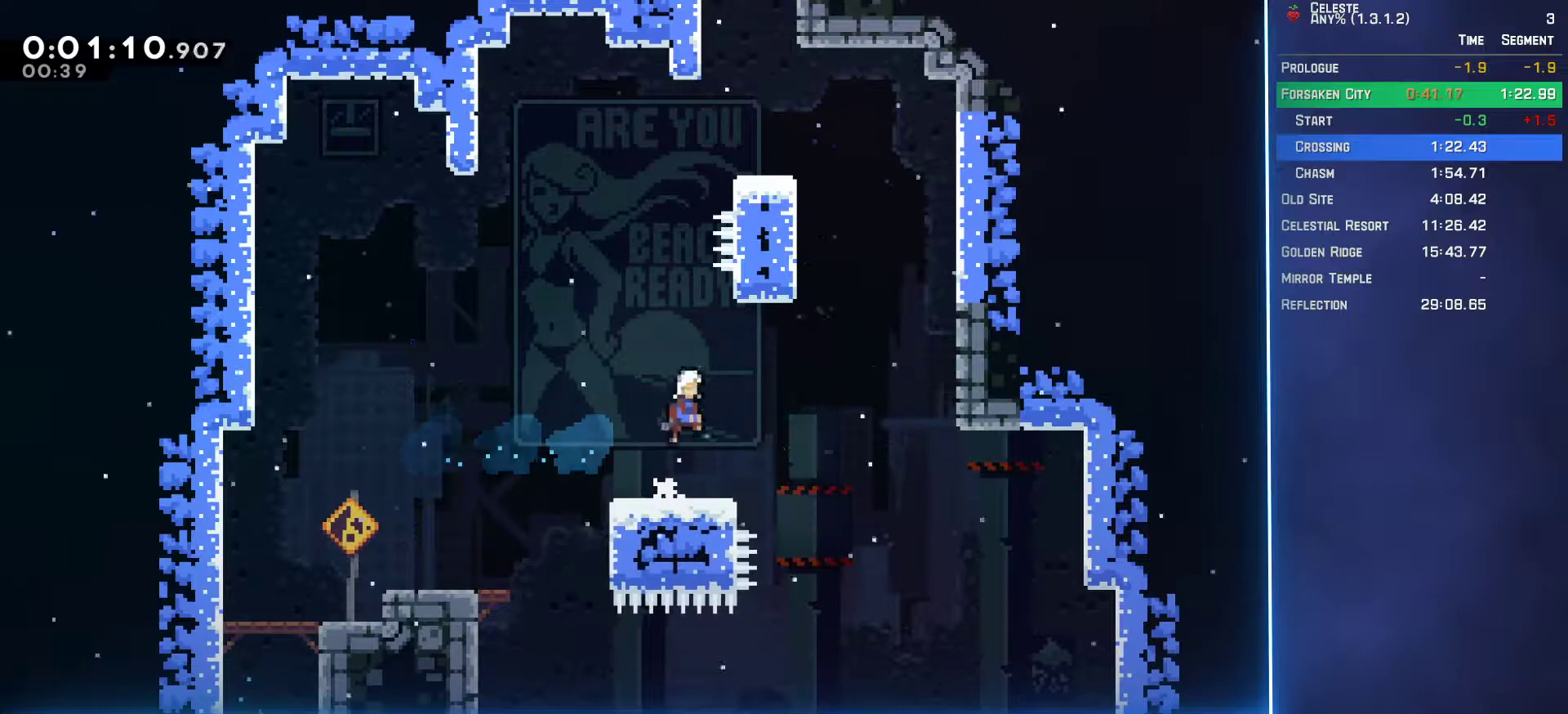
{"buttons": ["L2", "DPAD_UP"], "left_stick": "center", "events": [[67, "A", "up"], [100, "B", "down"], [233, "B", "up"], [350, "DPAD_RIGHT", "down"], [350, "L2", "down"], [483, "DPAD_RIGHT", "up"]]}
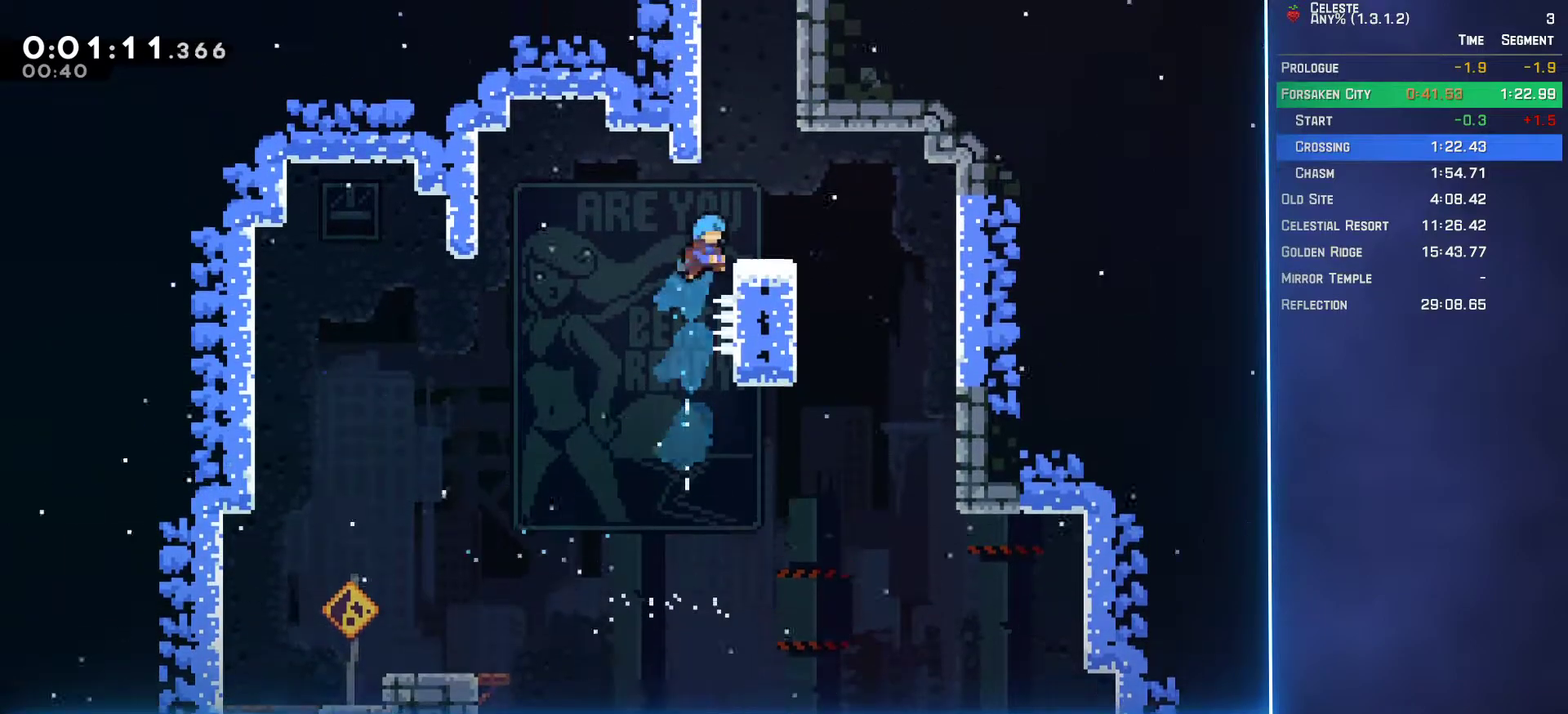
{"buttons": ["A", "L2", "DPAD_UP", "DPAD_LEFT"], "left_stick": "center", "events": [[117, "A", "down"], [350, "DPAD_LEFT", "down"], [383, "A", "up"], [450, "A", "down"]]}
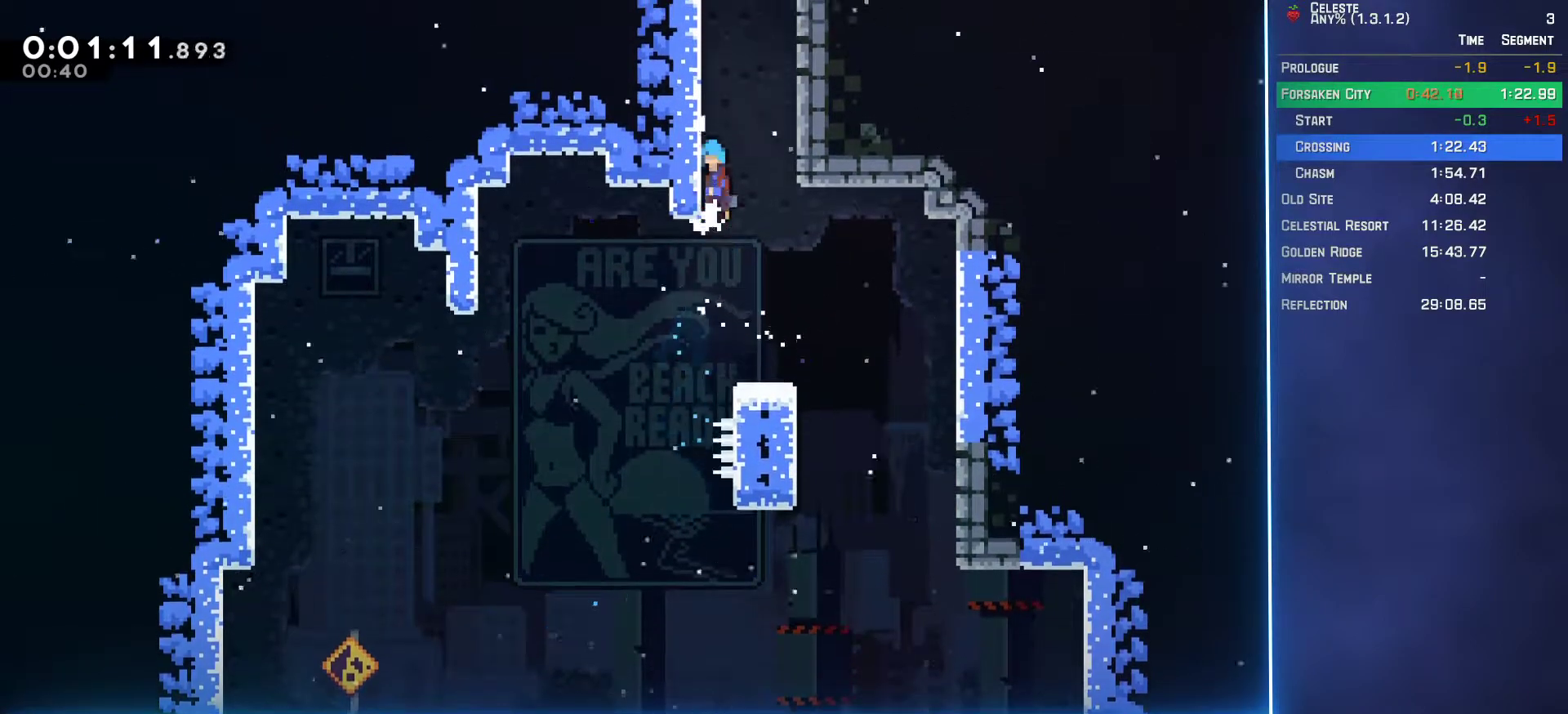
{"buttons": ["L2", "DPAD_UP", "DPAD_RIGHT"], "left_stick": "center", "events": [[117, "A", "up"], [150, "DPAD_LEFT", "up"], [183, "A", "down"], [267, "DPAD_LEFT", "down"], [300, "A", "up"], [367, "A", "down"], [450, "DPAD_LEFT", "up"], [483, "A", "up"], [500, "DPAD_RIGHT", "down"]]}
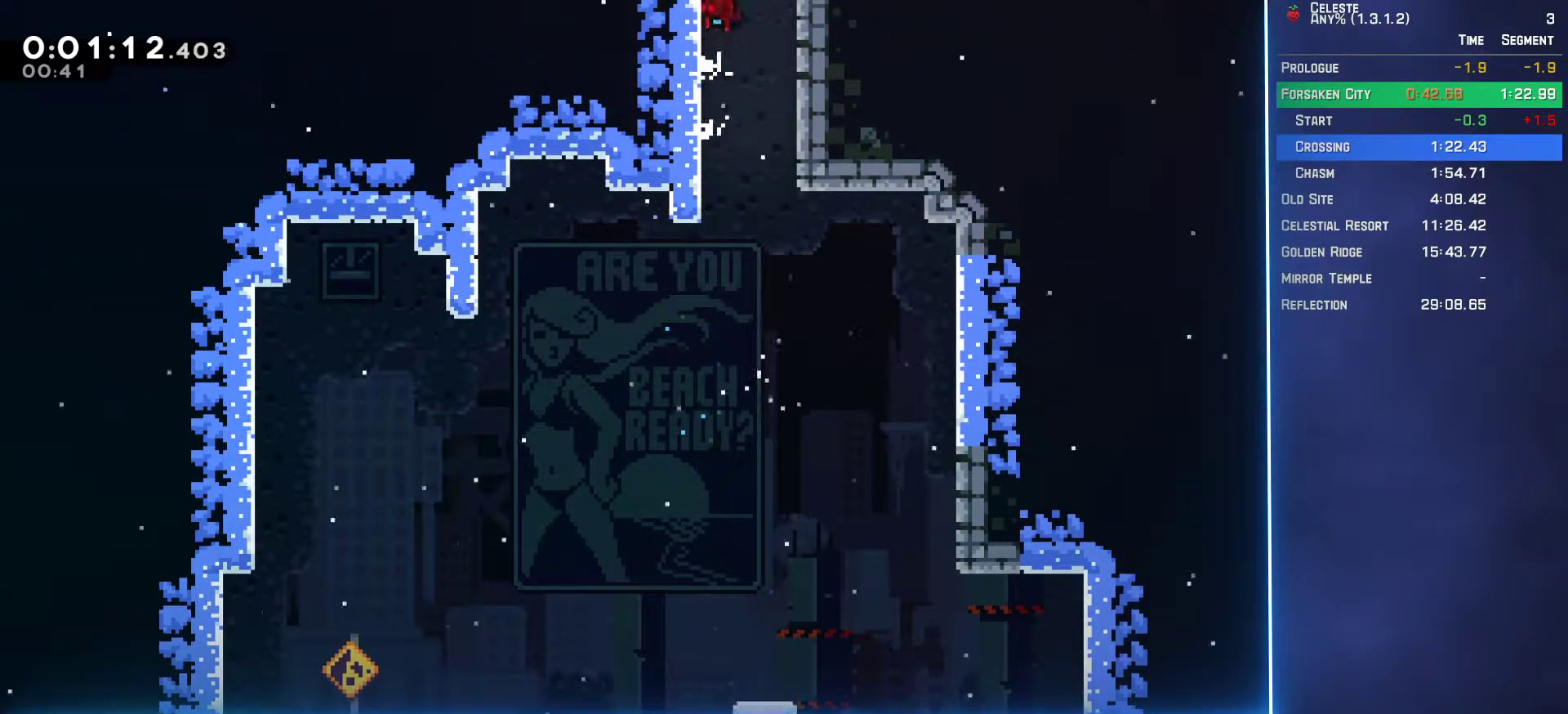
{"buttons": [], "left_stick": "center", "events": [[33, "A", "down"], [167, "A", "up"], [167, "DPAD_RIGHT", "up"], [200, "DPAD_UP", "up"], [233, "L2", "up"]]}
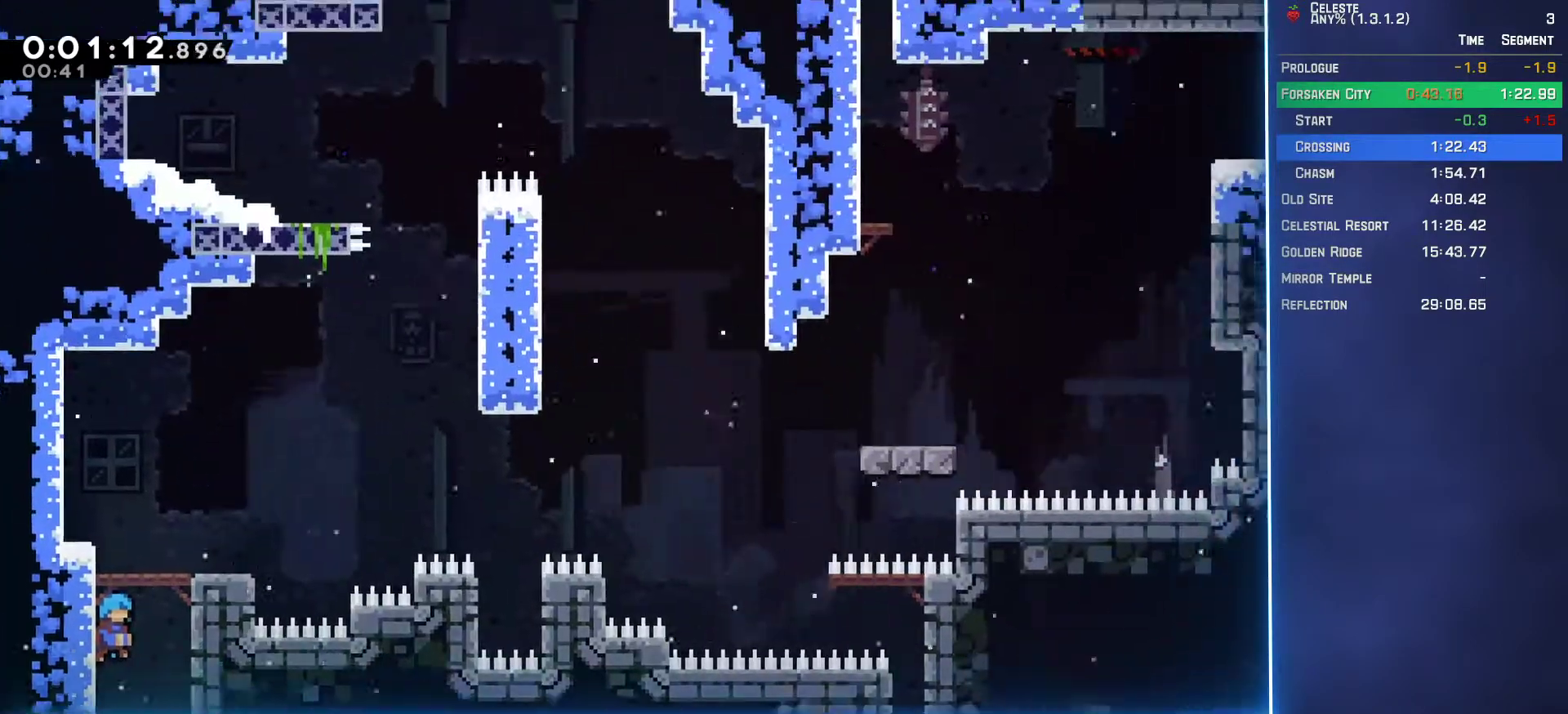
{"buttons": ["B", "DPAD_DOWN", "DPAD_RIGHT"], "left_stick": "center", "events": [[400, "DPAD_DOWN", "down"], [400, "DPAD_RIGHT", "down"], [450, "B", "down"]]}
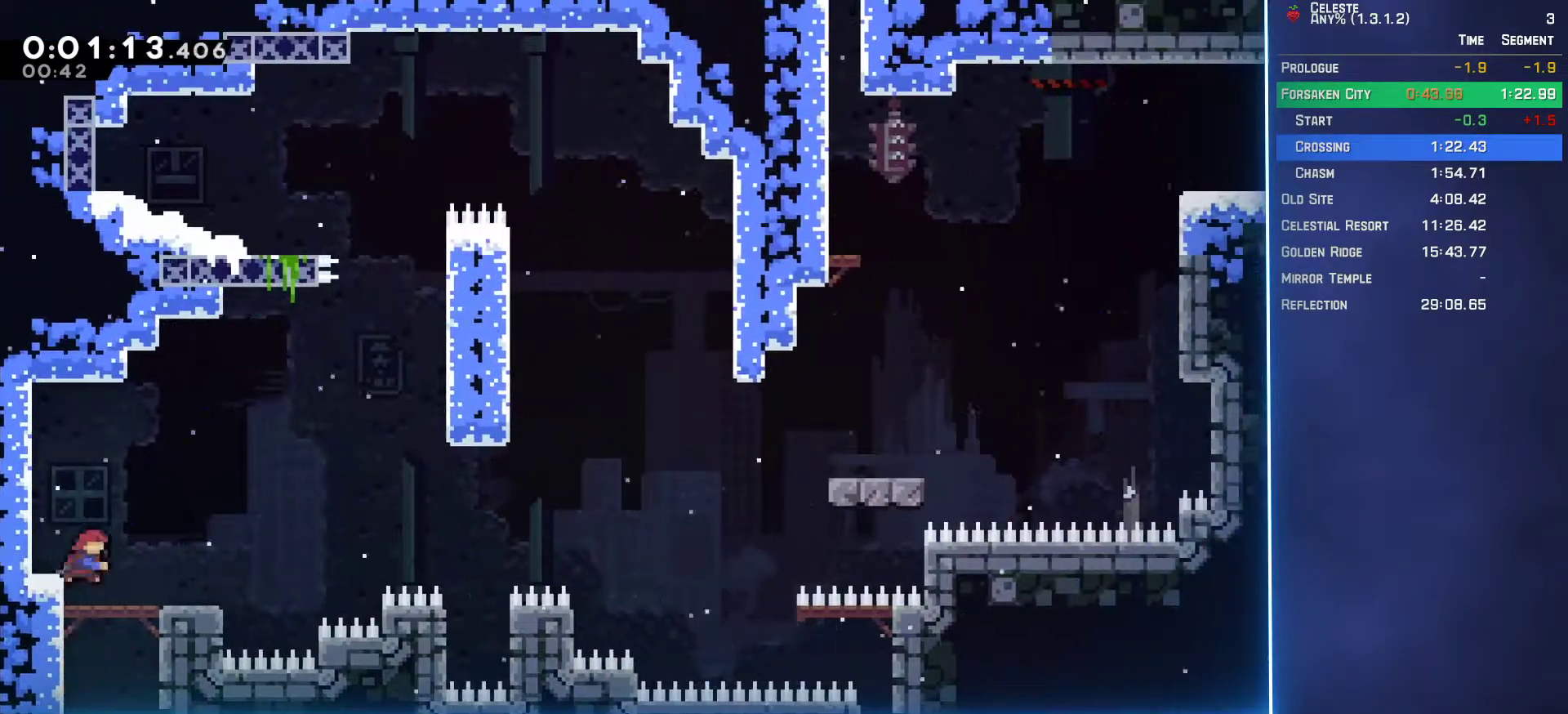
{"buttons": ["L2", "DPAD_UP", "DPAD_RIGHT"], "left_stick": "center", "events": [[133, "B", "up"], [133, "L2", "down"], [150, "DPAD_DOWN", "up"], [167, "A", "down"], [183, "DPAD_UP", "down"], [483, "A", "up"]]}
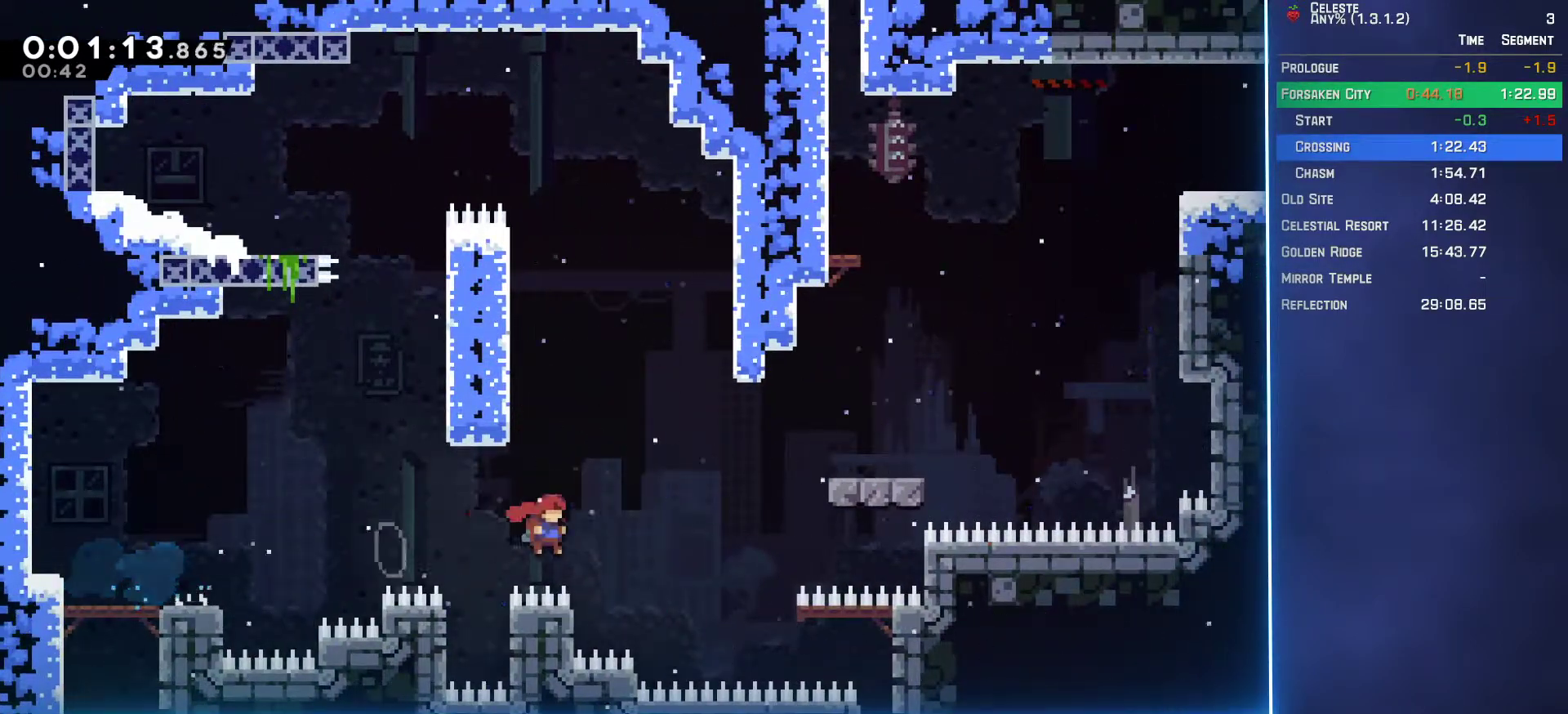
{"buttons": ["DPAD_RIGHT"], "left_stick": "center", "events": [[50, "B", "down"], [183, "B", "up"], [267, "DPAD_UP", "up"], [300, "L2", "up"]]}
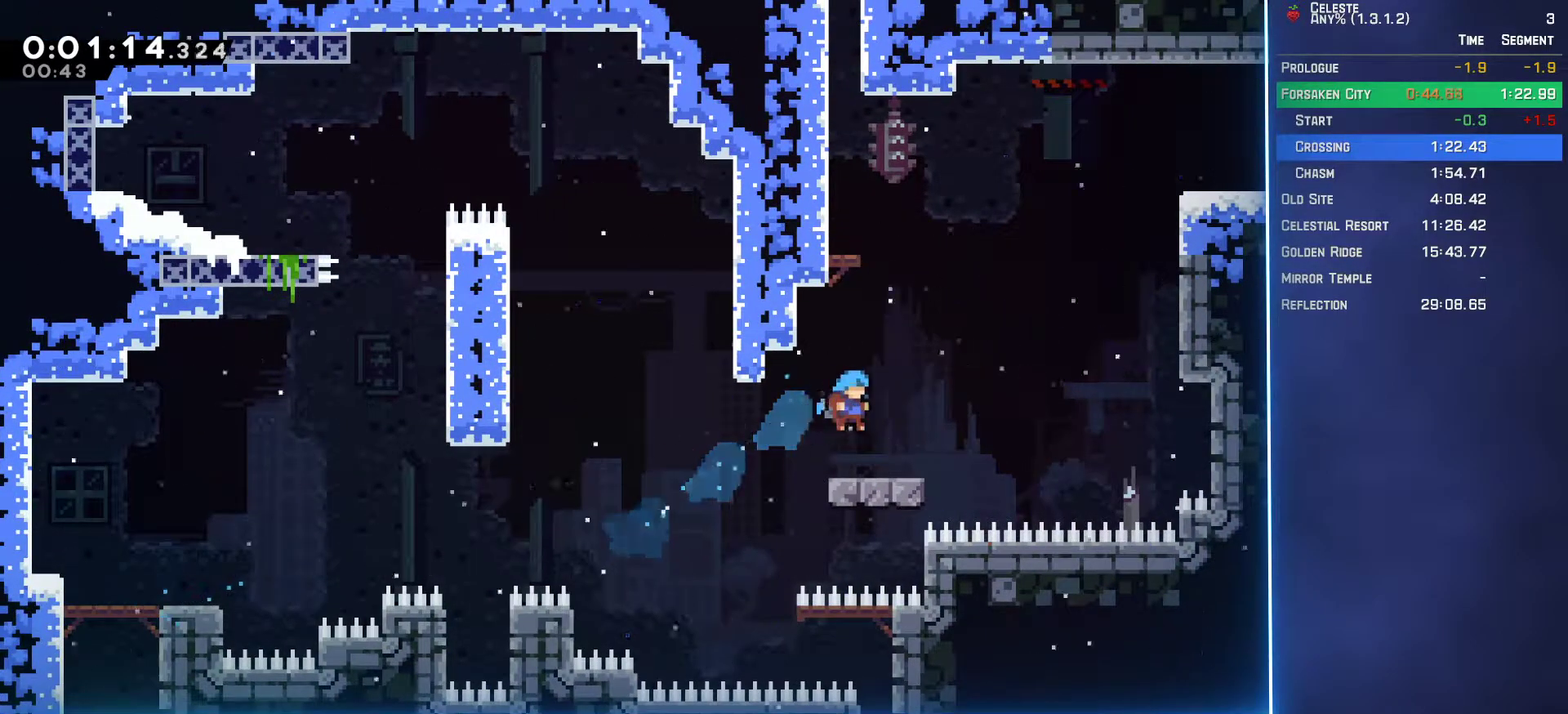
{"buttons": ["L2", "DPAD_UP", "DPAD_RIGHT"], "left_stick": "center", "events": [[167, "A", "down"], [167, "DPAD_UP", "down"], [167, "L2", "down"], [450, "A", "up"]]}
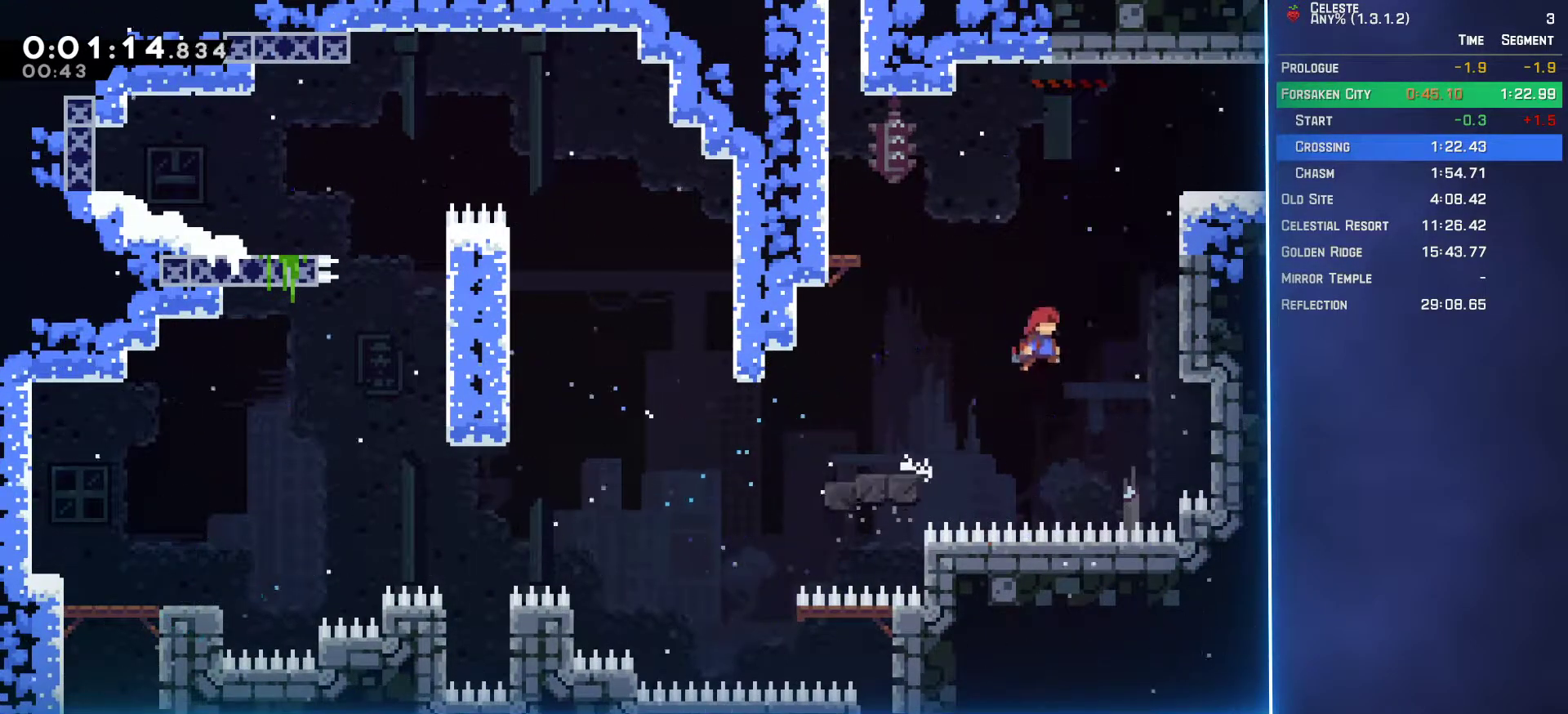
{"buttons": [], "left_stick": "center", "events": [[17, "B", "down"], [183, "B", "up"], [267, "A", "down"], [383, "A", "up"], [467, "DPAD_UP", "up"], [500, "DPAD_RIGHT", "up"], [500, "L2", "up"]]}
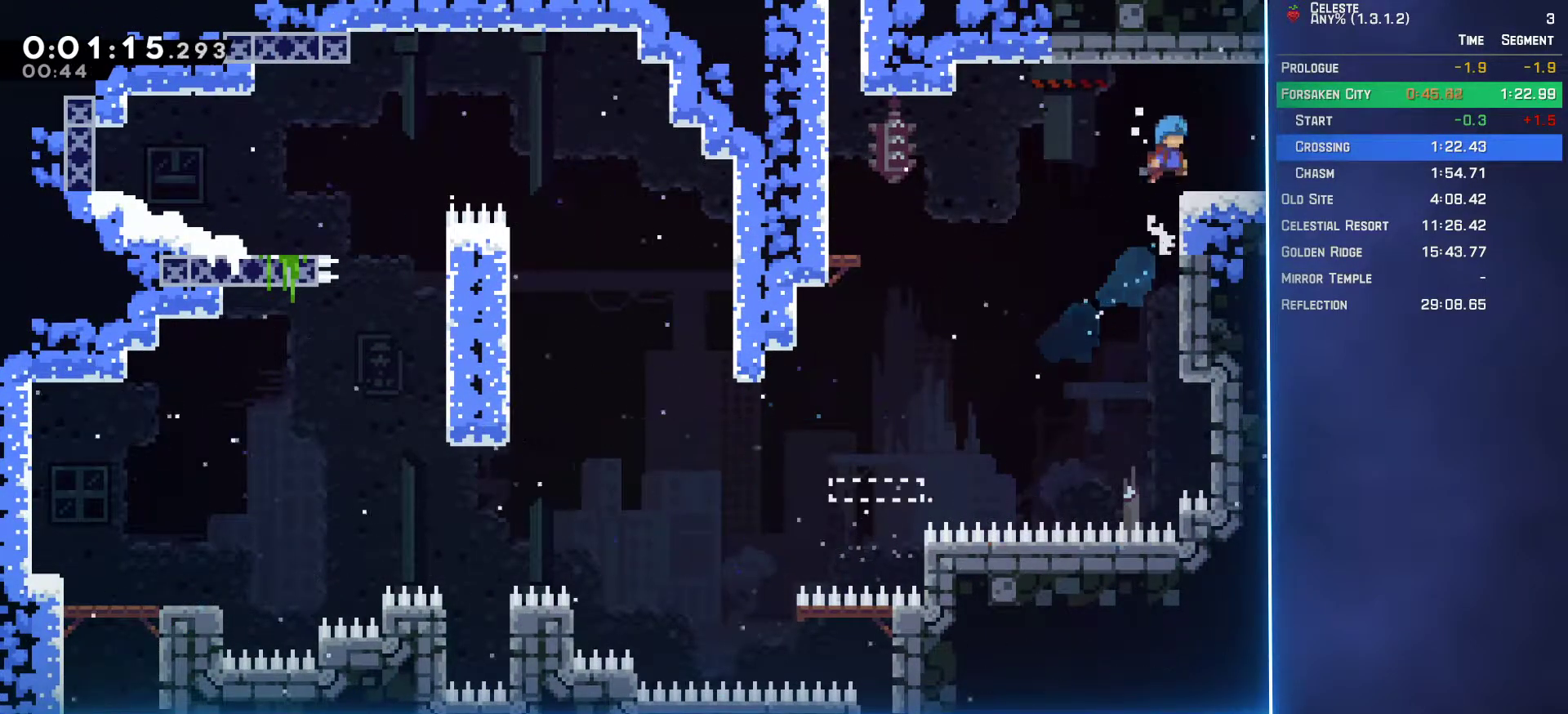
{"buttons": ["DPAD_DOWN", "DPAD_RIGHT"], "left_stick": "center", "events": [[183, "B", "down"], [183, "DPAD_RIGHT", "down"], [200, "DPAD_DOWN", "down"], [233, "A", "down"], [233, "B", "up"], [300, "A", "up"]]}